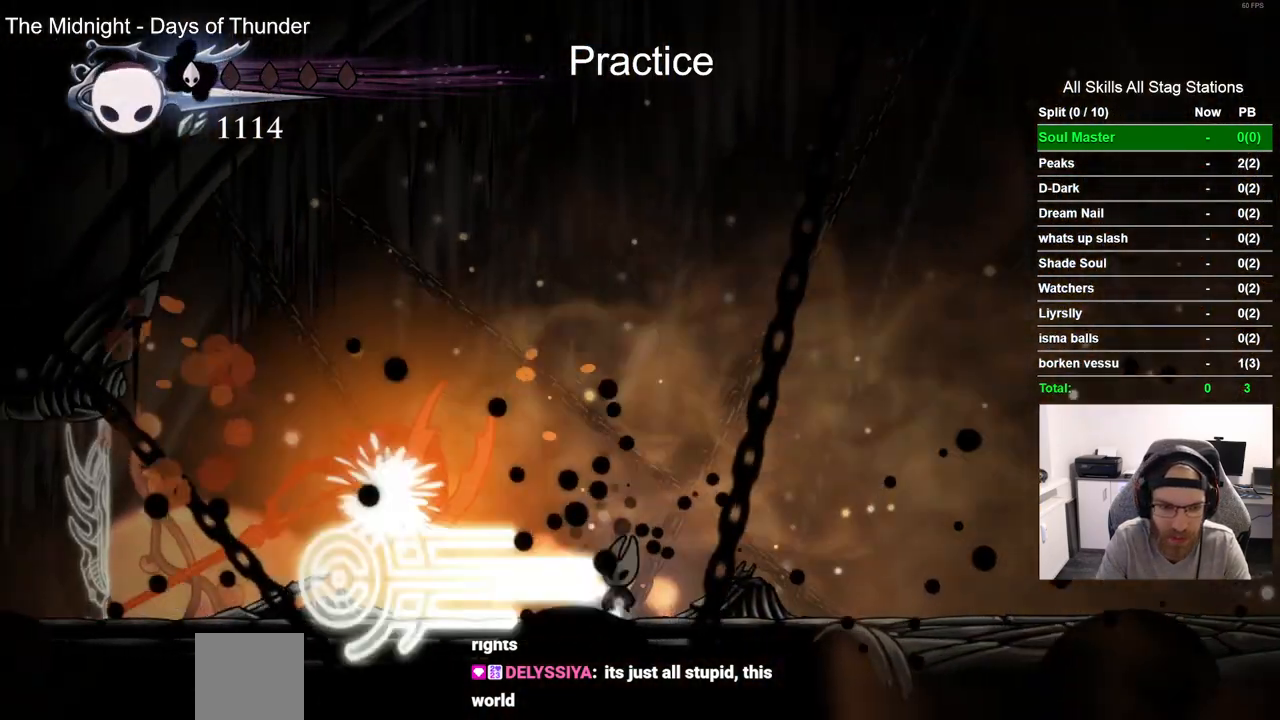
Gameplay with a controller (PlayStation layout); each line is a JSON object with the inputs held at the frame after it. "events" lists button and stick changes between this image and that frame as [ms after this image, input, new state], when the widget could be followed in between. Not read: L1 R1.
{"buttons": [], "left_stick": "center", "right_stick": "center", "events": [[167, "DPAD_RIGHT", "down"], [283, "DPAD_RIGHT", "up"]]}
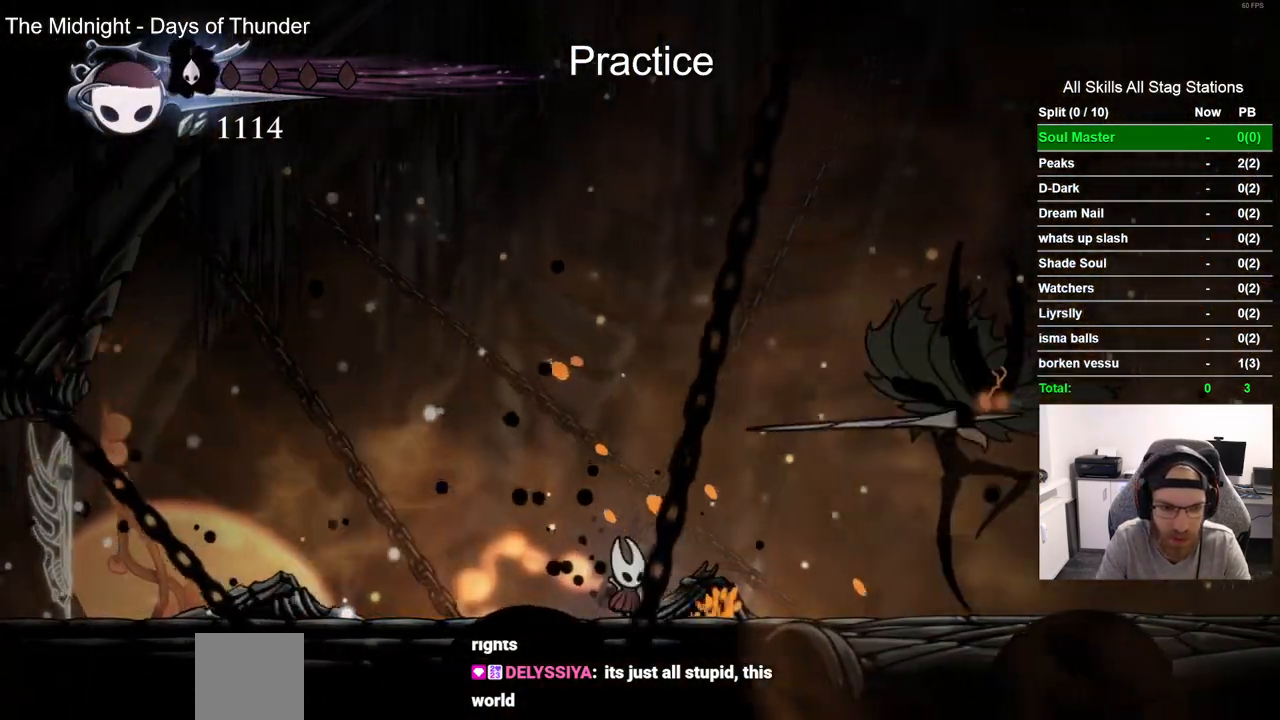
{"buttons": ["CROSS", "DPAD_RIGHT"], "left_stick": "center", "right_stick": "center", "events": [[217, "CROSS", "down"], [267, "DPAD_RIGHT", "down"]]}
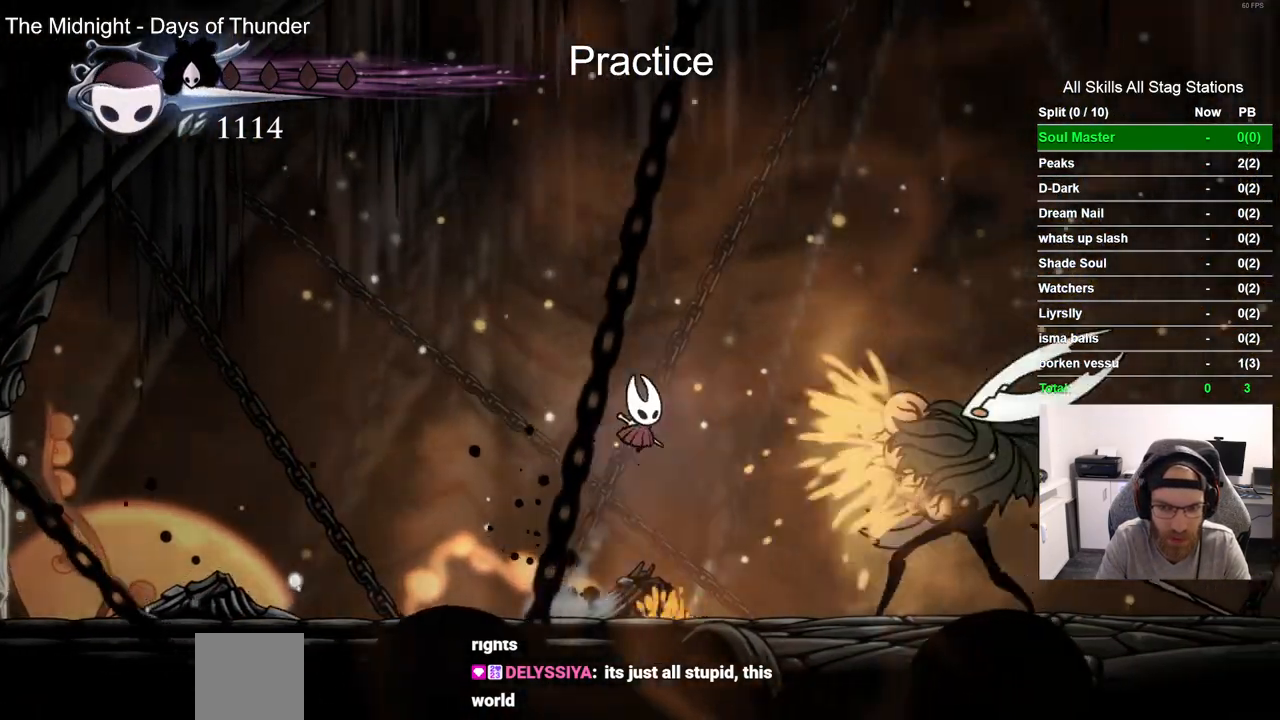
{"buttons": ["CROSS", "R2", "DPAD_RIGHT"], "left_stick": "center", "right_stick": "center", "events": [[267, "R2", "down"]]}
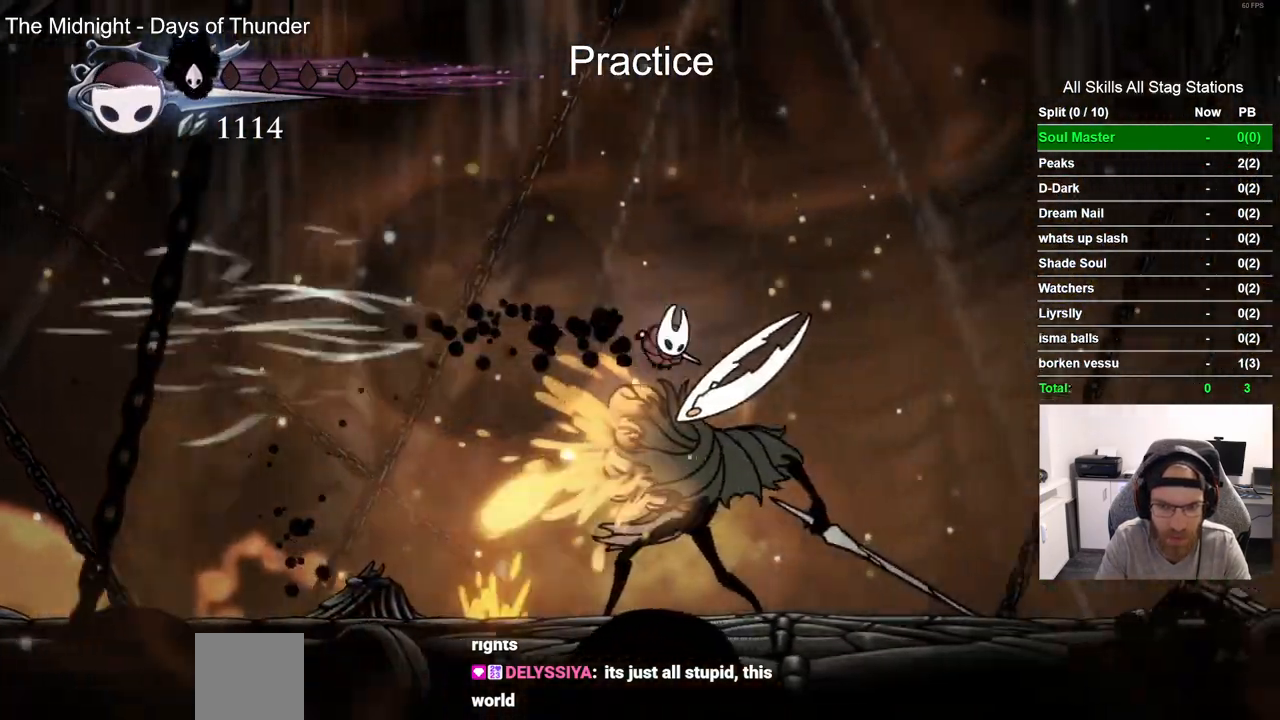
{"buttons": ["DPAD_LEFT"], "left_stick": "center", "right_stick": "center", "events": [[33, "SQUARE", "down"], [200, "SQUARE", "up"], [267, "R2", "up"], [317, "CROSS", "up"], [467, "DPAD_RIGHT", "up"], [483, "DPAD_LEFT", "down"]]}
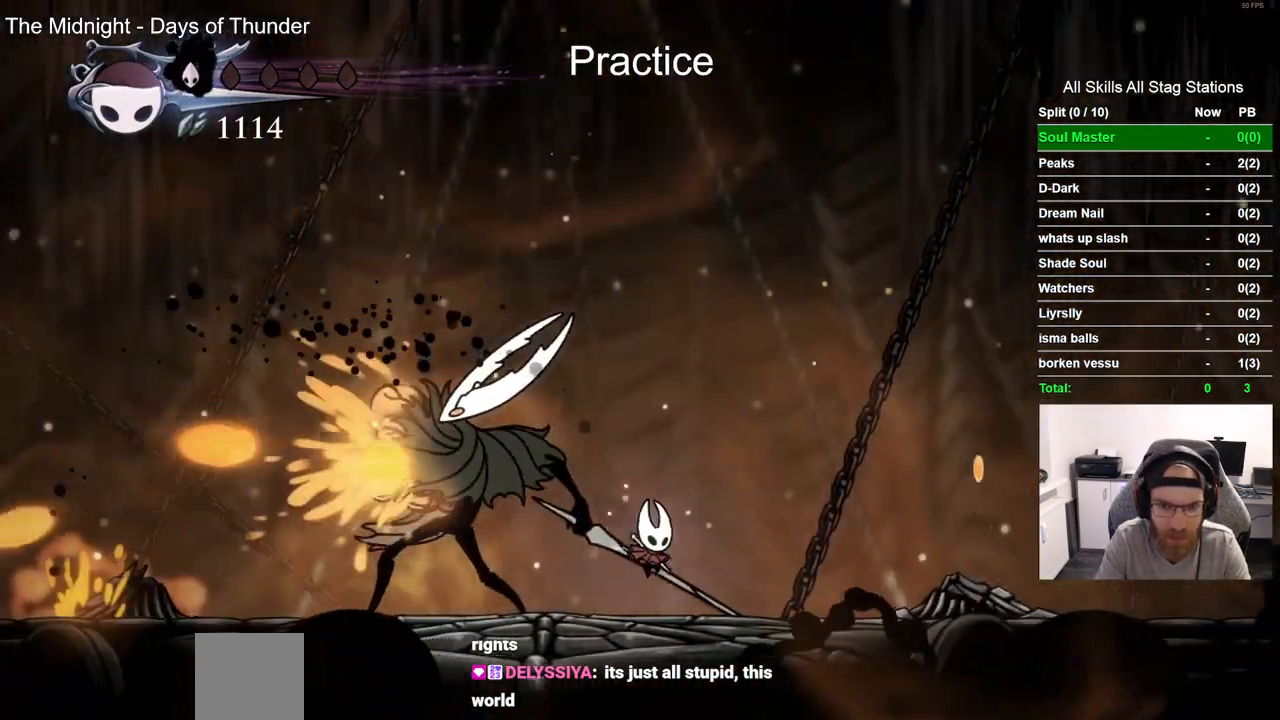
{"buttons": ["SQUARE", "DPAD_LEFT"], "left_stick": "center", "right_stick": "center", "events": [[117, "SQUARE", "down"], [250, "DPAD_LEFT", "up"], [283, "SQUARE", "up"], [467, "DPAD_LEFT", "down"], [483, "SQUARE", "down"]]}
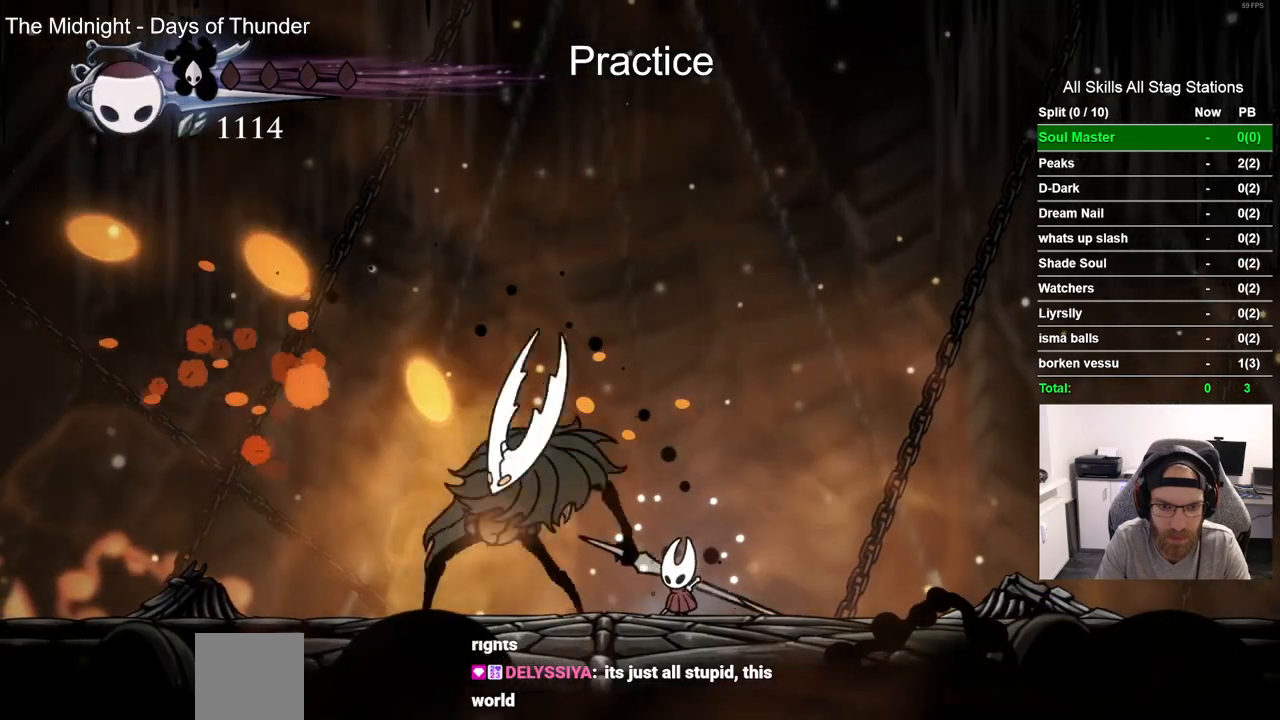
{"buttons": [], "left_stick": "center", "right_stick": "center", "events": [[117, "DPAD_LEFT", "up"], [150, "SQUARE", "up"], [383, "DPAD_LEFT", "down"], [500, "DPAD_LEFT", "up"]]}
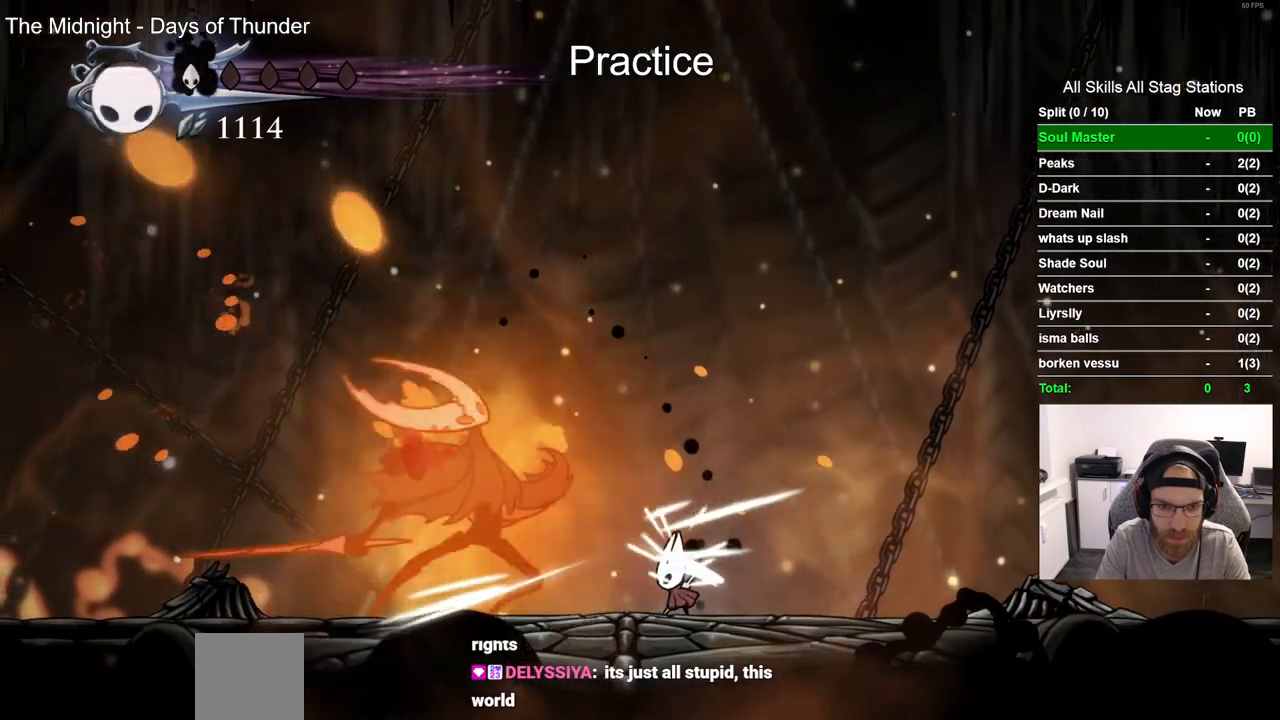
{"buttons": [], "left_stick": "center", "right_stick": "center", "events": [[217, "SQUARE", "down"], [367, "SQUARE", "up"]]}
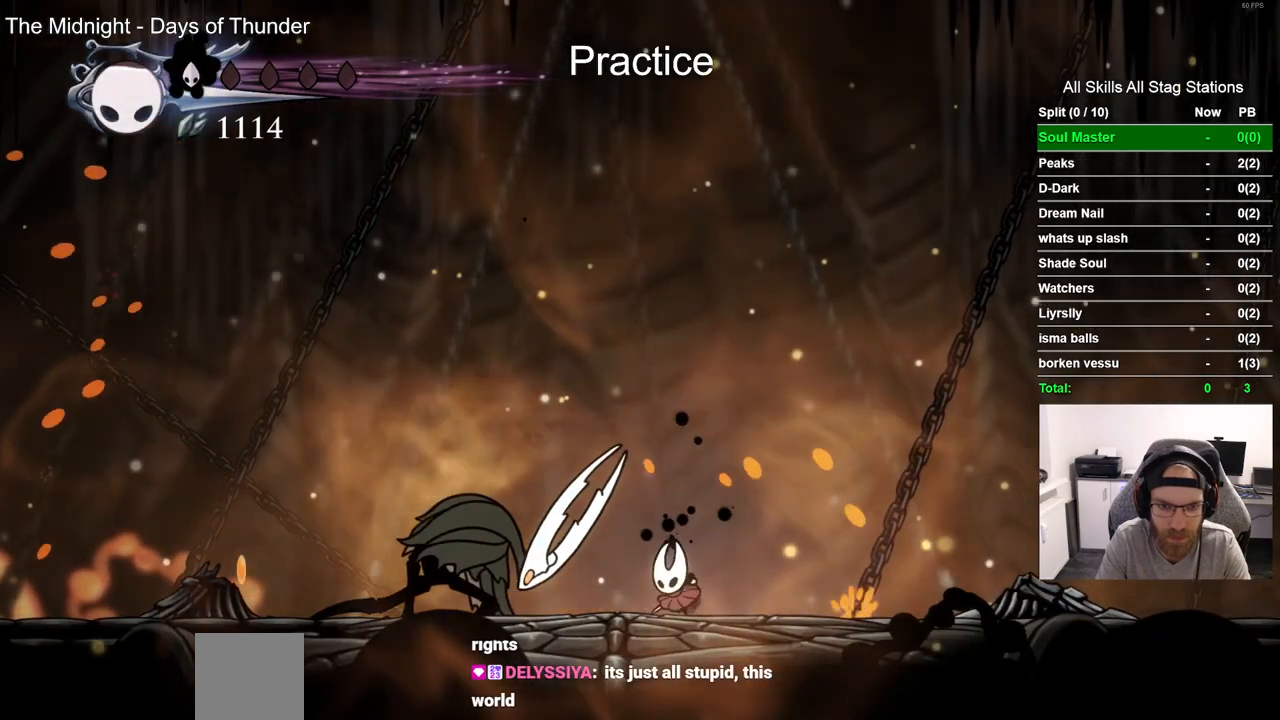
{"buttons": ["SQUARE", "DPAD_LEFT"], "left_stick": "center", "right_stick": "center", "events": [[100, "DPAD_LEFT", "down"], [500, "SQUARE", "down"]]}
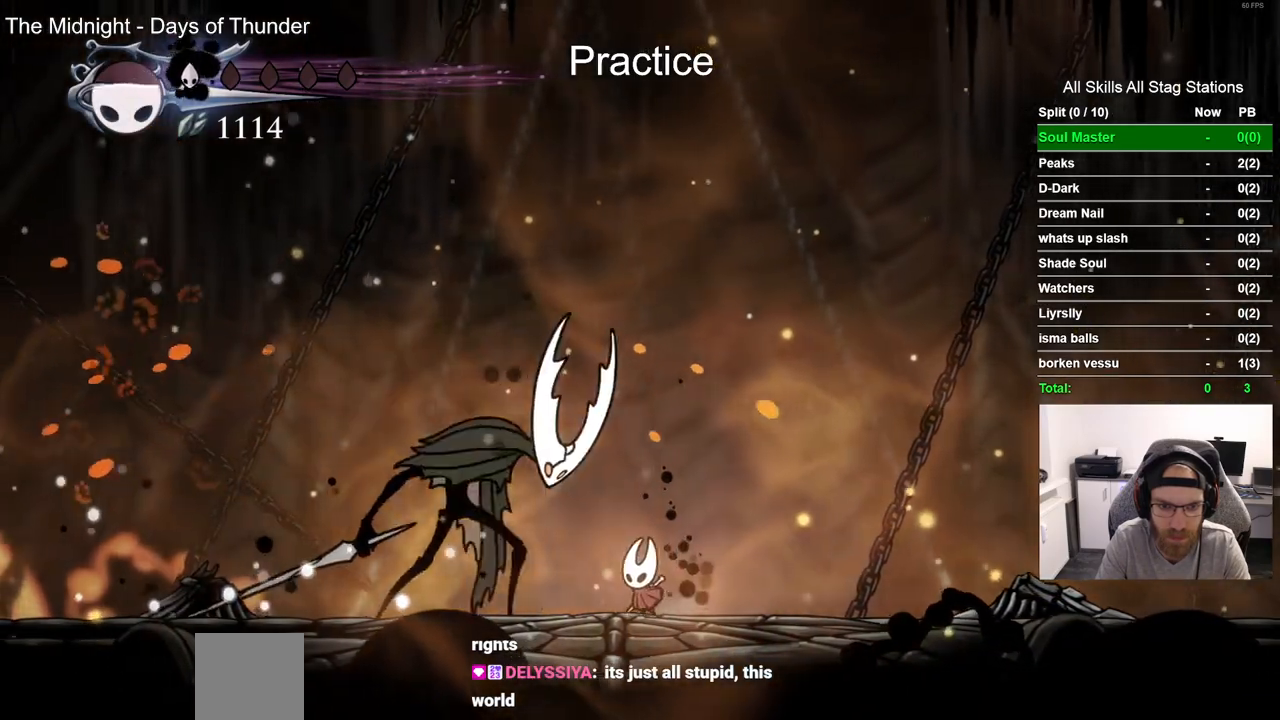
{"buttons": [], "left_stick": "center", "right_stick": "center", "events": [[100, "DPAD_LEFT", "up"], [150, "SQUARE", "up"]]}
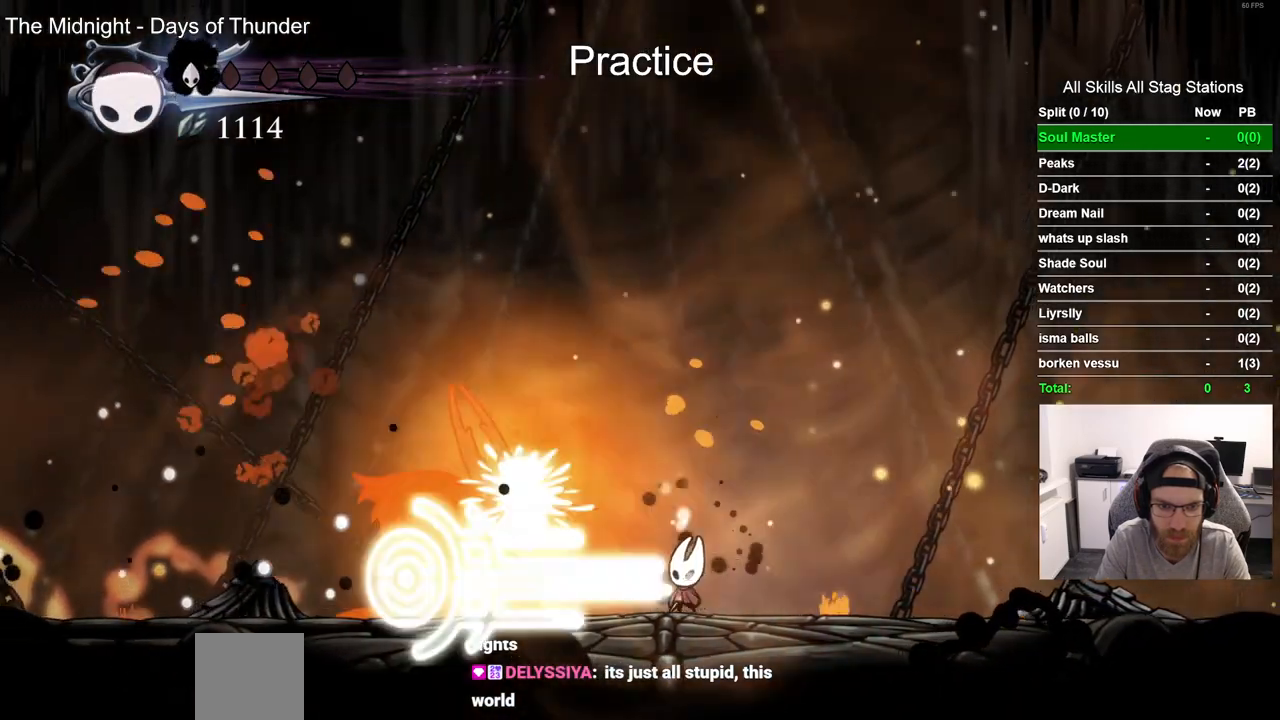
{"buttons": [], "left_stick": "center", "right_stick": "center", "events": []}
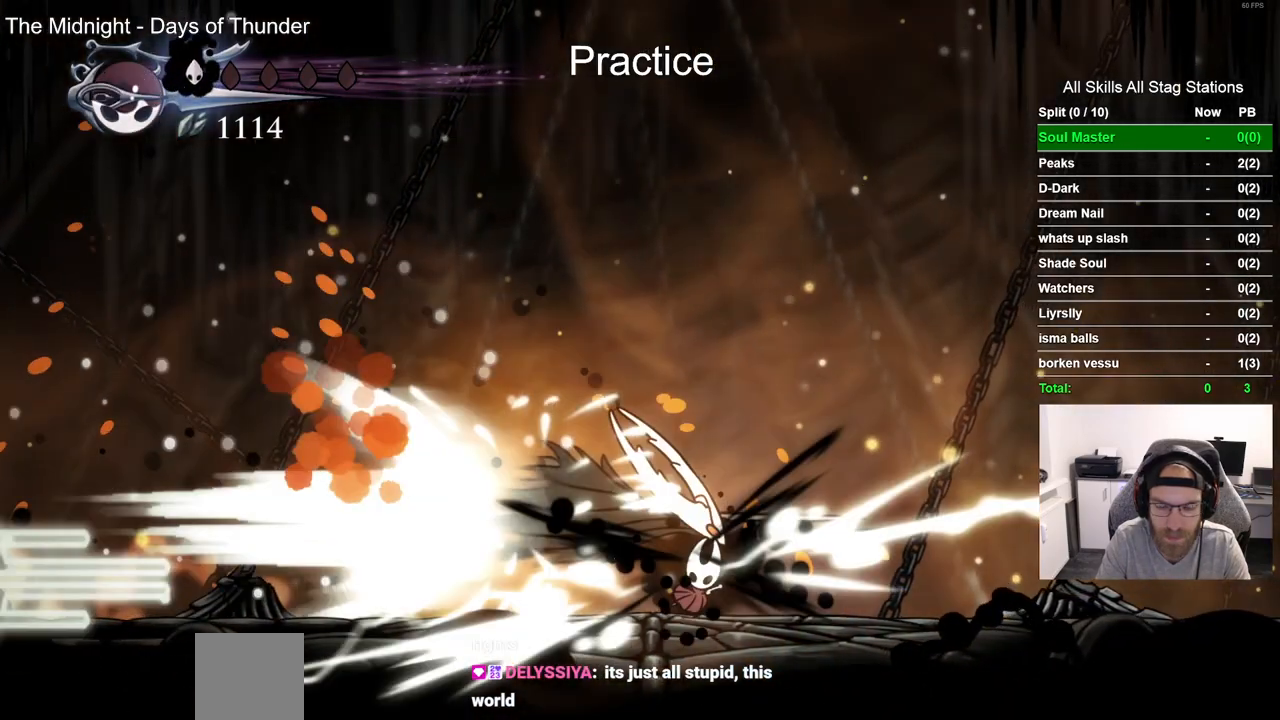
{"buttons": [], "left_stick": "center", "right_stick": "center", "events": []}
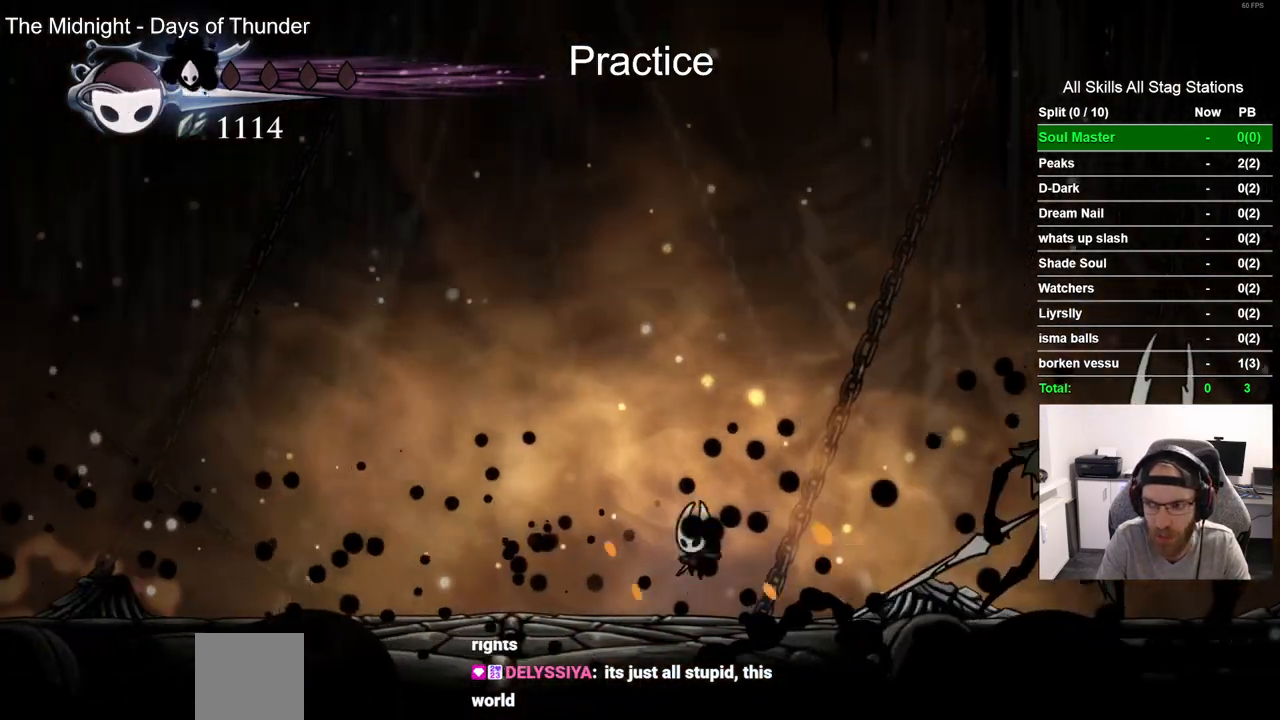
{"buttons": [], "left_stick": "center", "right_stick": "center", "events": []}
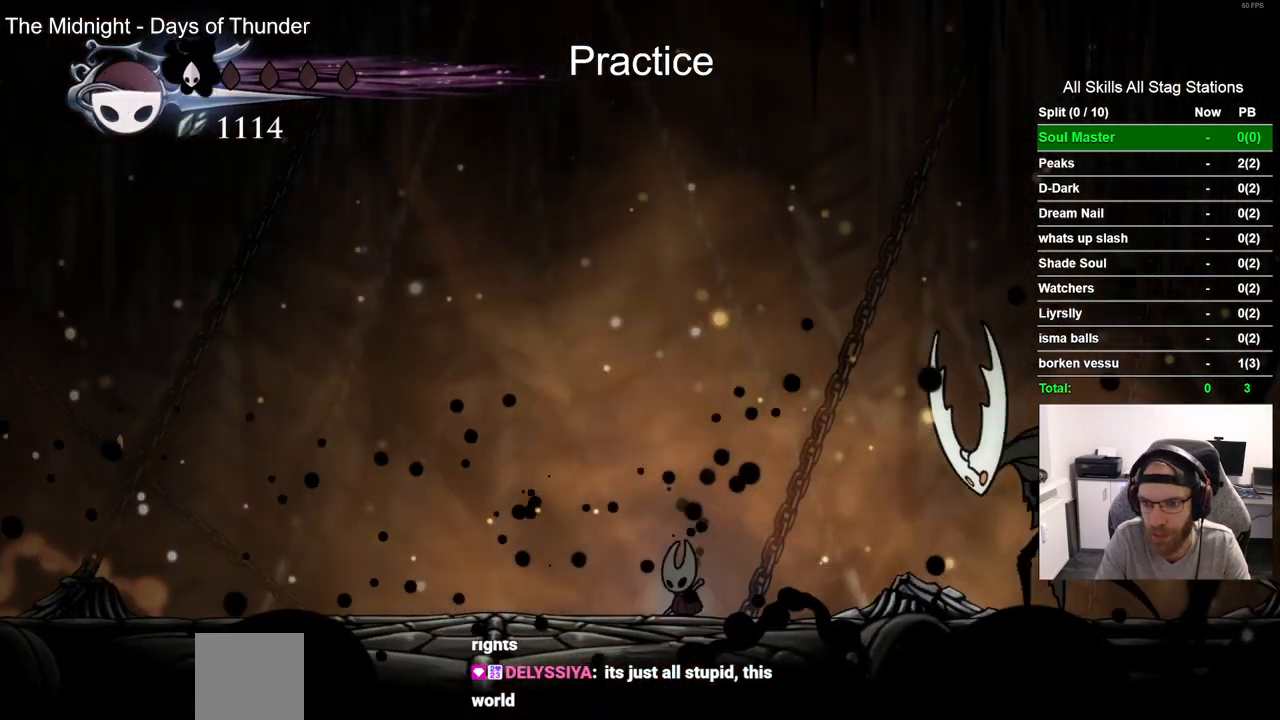
{"buttons": [], "left_stick": "center", "right_stick": "center", "events": [[67, "START", "down"], [183, "START", "up"]]}
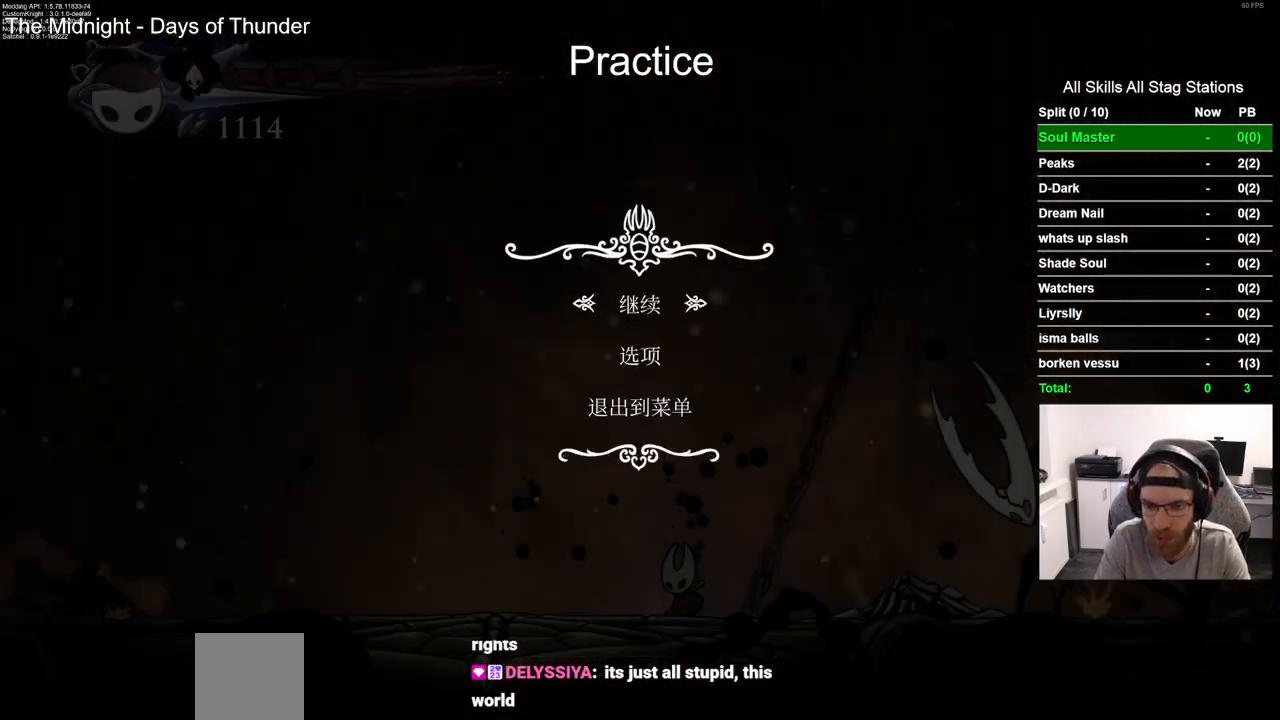
{"buttons": [], "left_stick": "center", "right_stick": "center", "events": []}
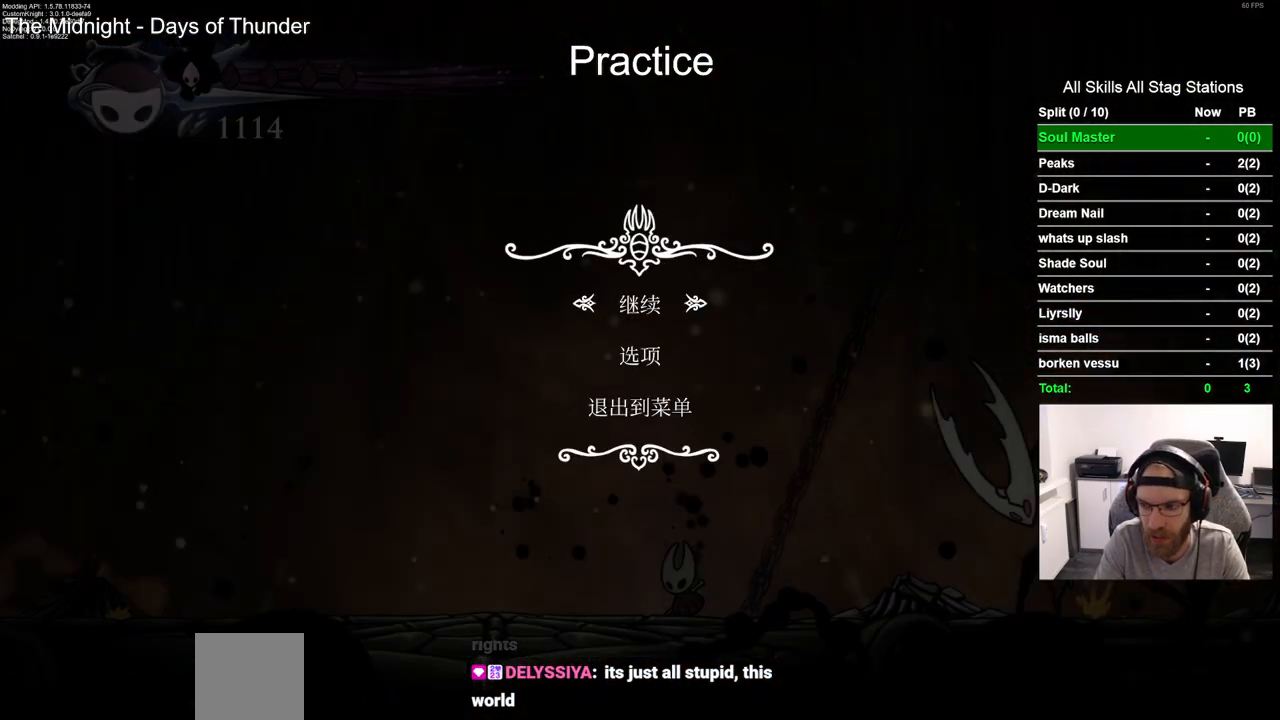
{"buttons": [], "left_stick": "center", "right_stick": "center", "events": []}
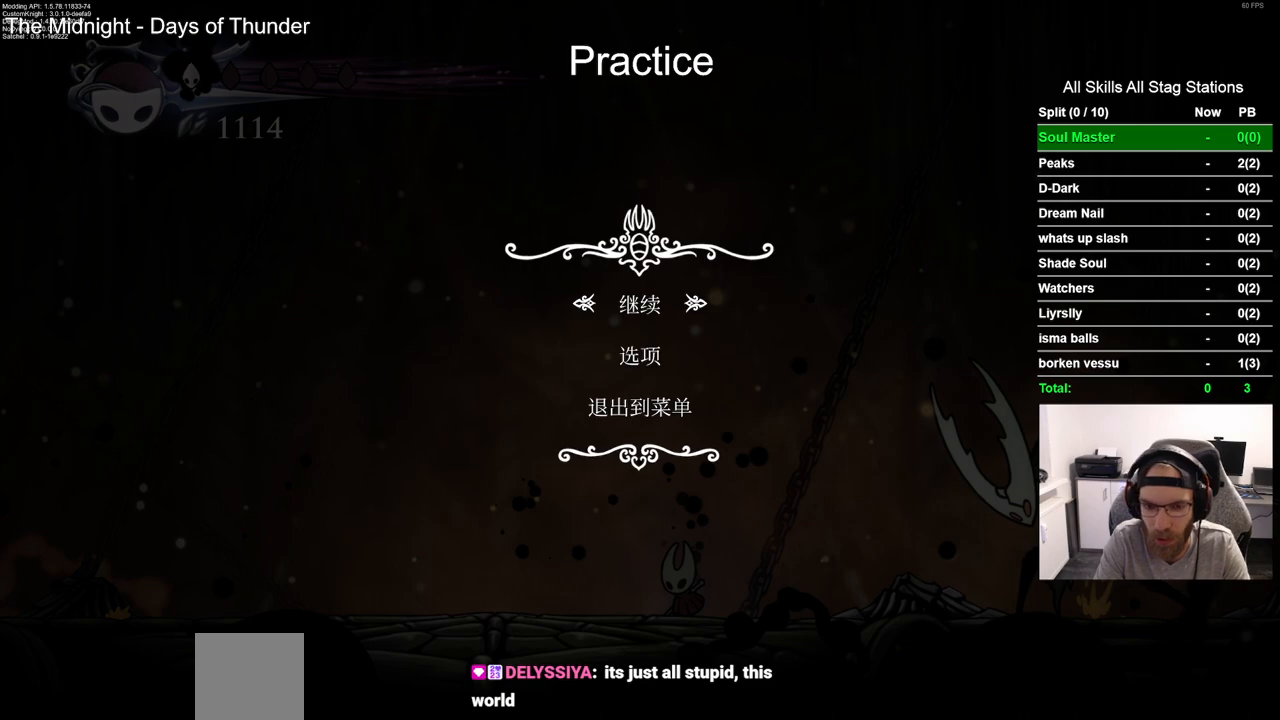
{"buttons": [], "left_stick": "center", "right_stick": "center", "events": [[333, "CIRCLE", "down"], [400, "CIRCLE", "up"]]}